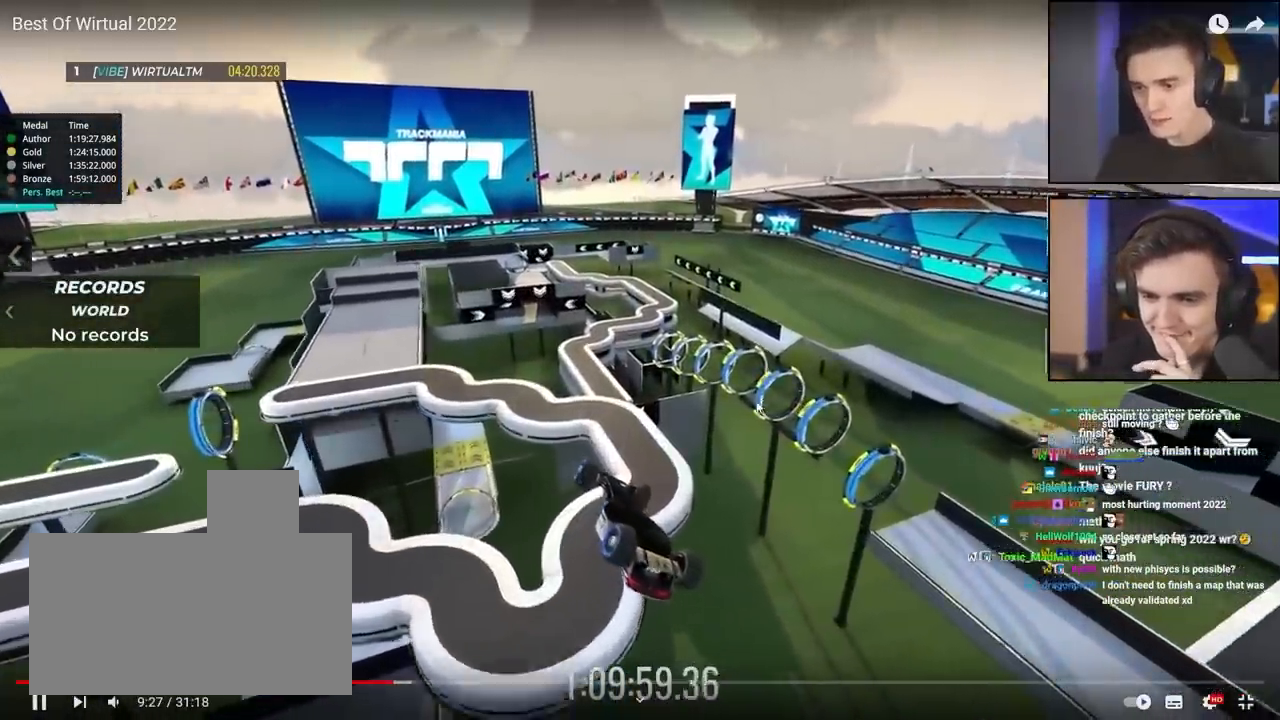
Gameplay with keyboard; each line is a JSON object with the keys held at the frame after it. "events" lists presses ("down") and releases ("up") of "brake", "down", "left", "right" and "up" between this image and that frame as [ms after this image, input, new state], when the widget could be followed in between. No other keys are recorded. Mouse input is not recorded. Key names are as the overlay labels them; some are game actions (e.g. jump) rather than physical keys.
{"keys": ["down", "right", "up"], "events": [[33, "left", "up"], [83, "right", "down"]]}
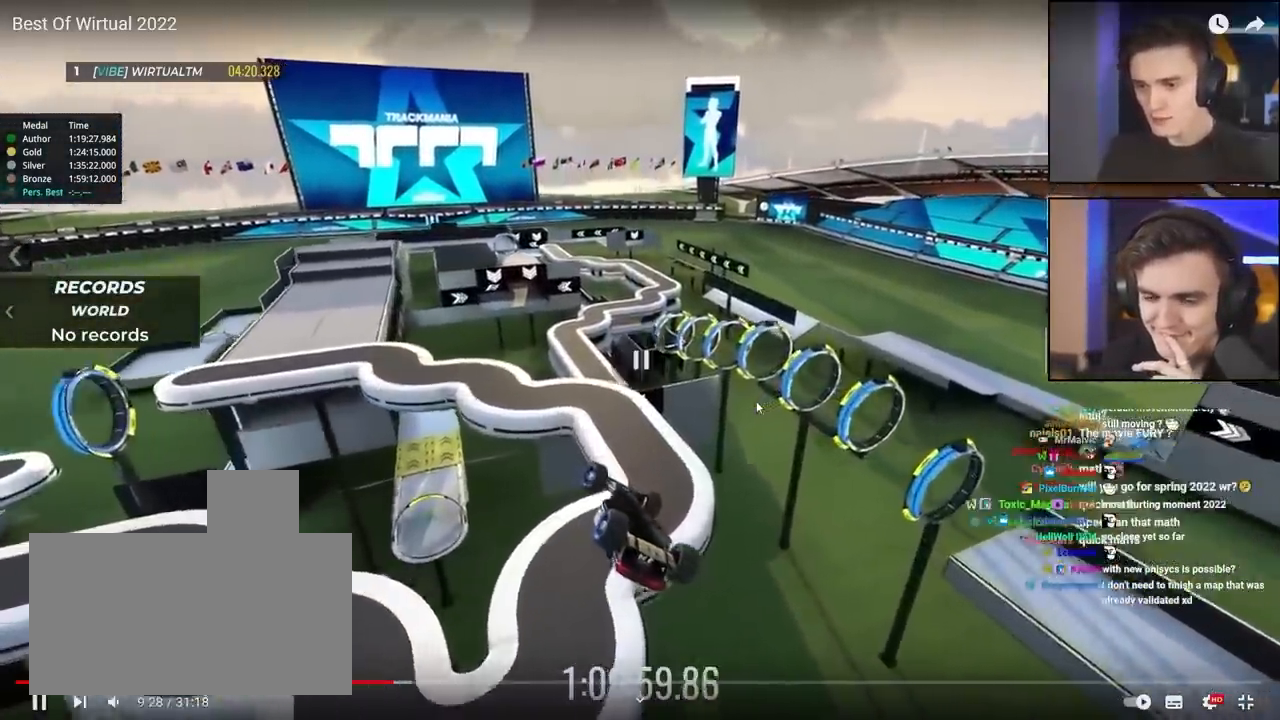
{"keys": ["down", "right", "up"], "events": []}
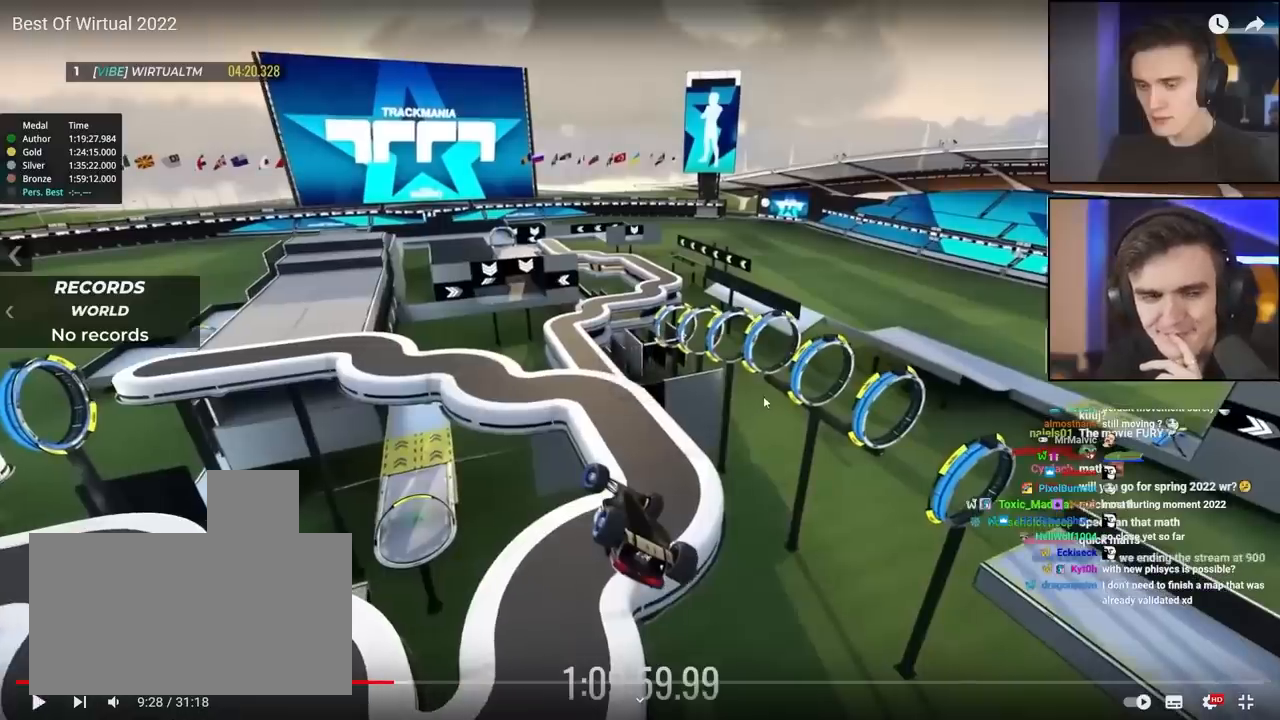
{"keys": ["down", "right", "up"], "events": []}
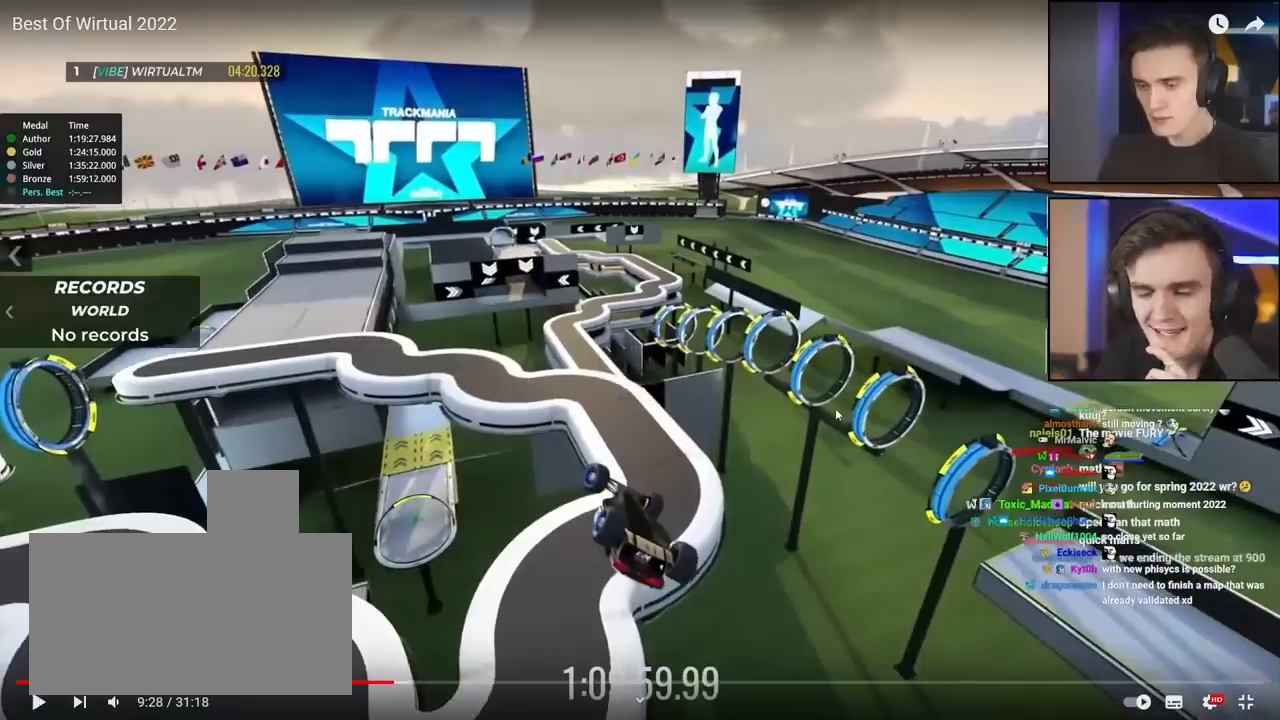
{"keys": ["down", "right", "up"], "events": []}
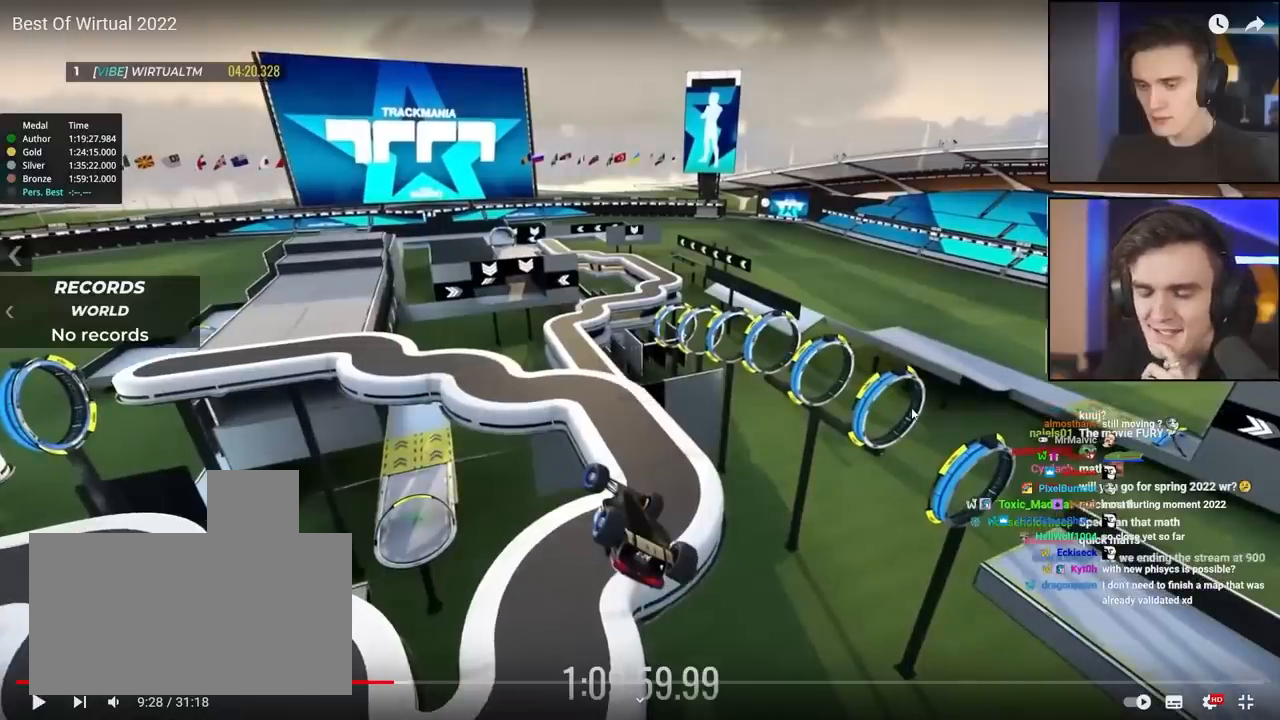
{"keys": ["down", "right", "up"], "events": []}
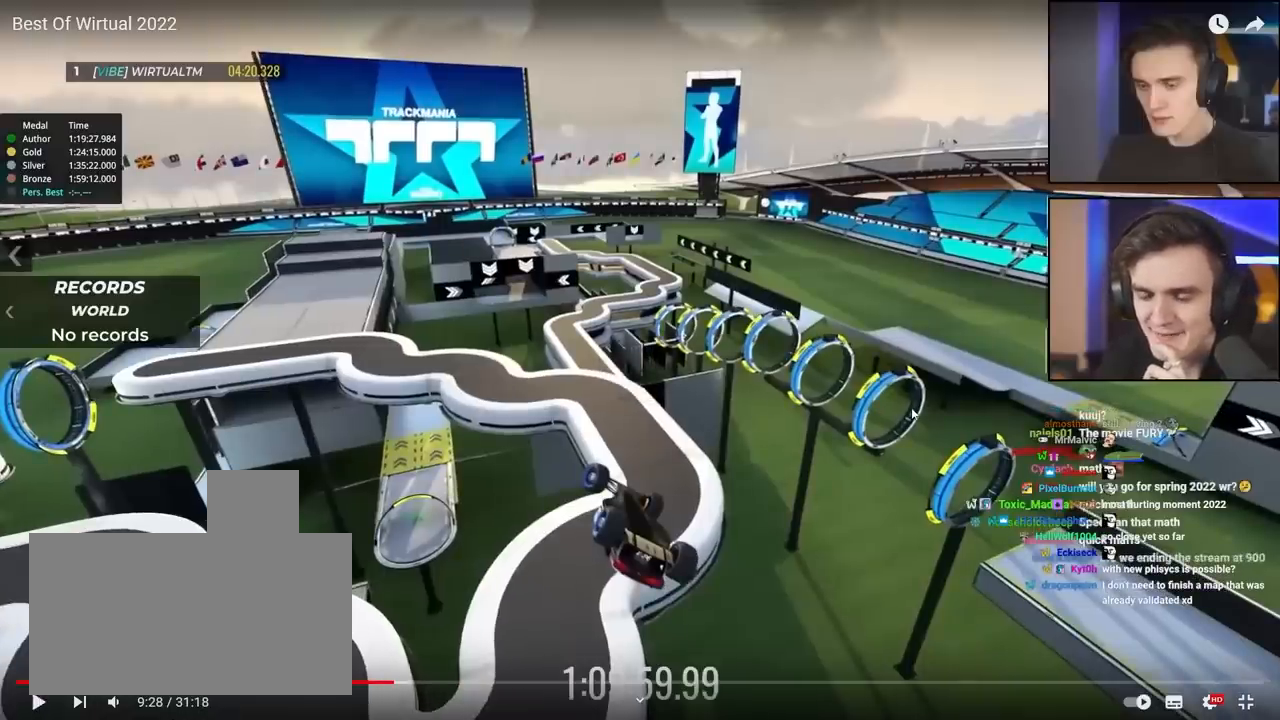
{"keys": ["down", "right", "up"], "events": []}
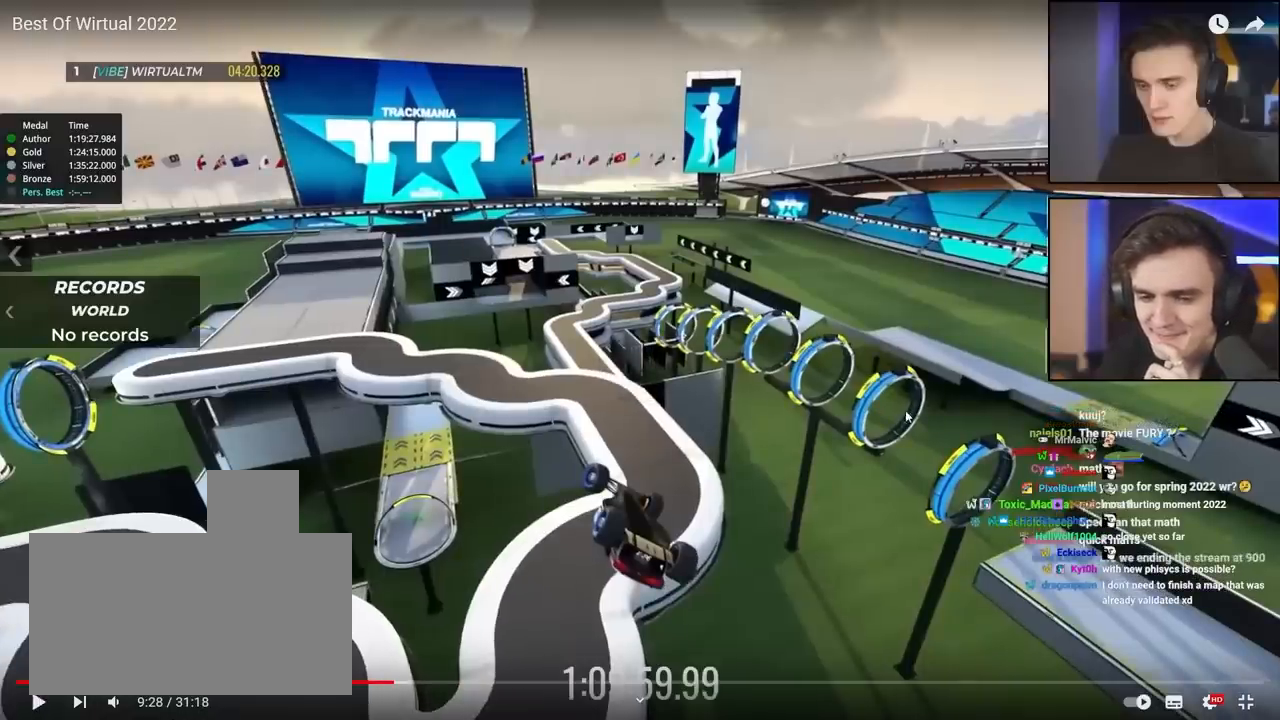
{"keys": ["down", "right", "up"], "events": []}
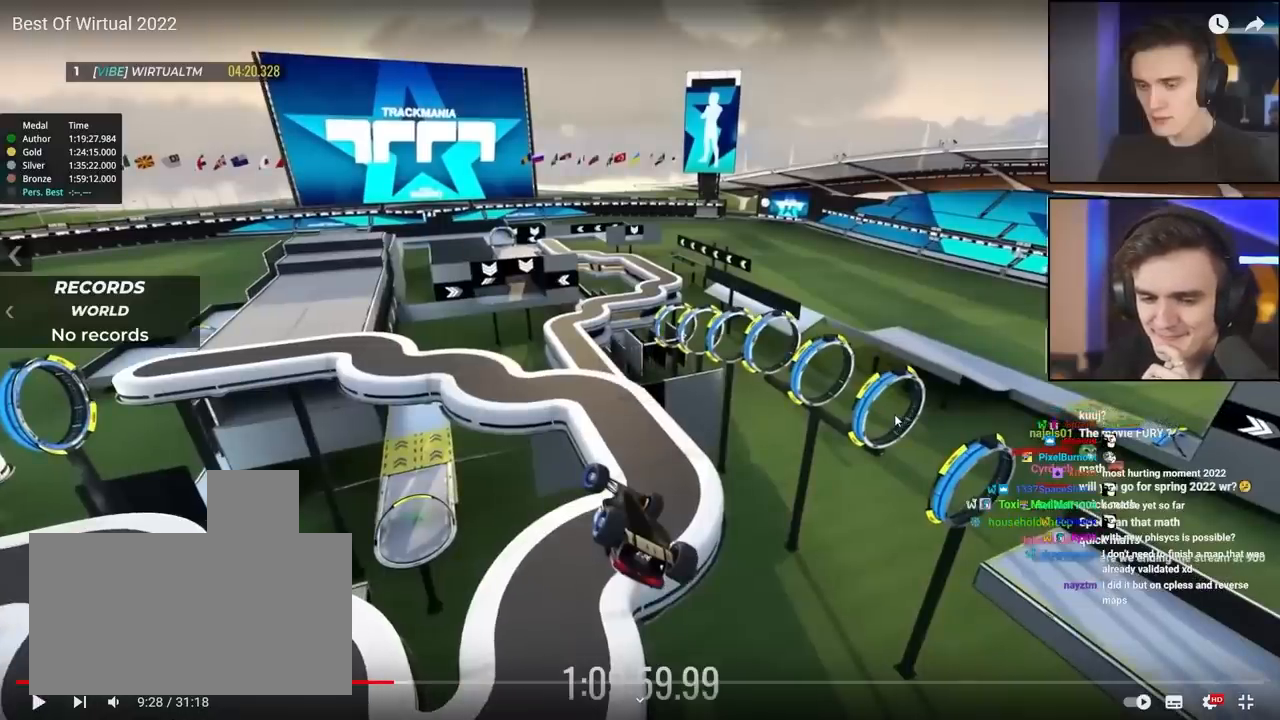
{"keys": ["down", "right", "up"], "events": []}
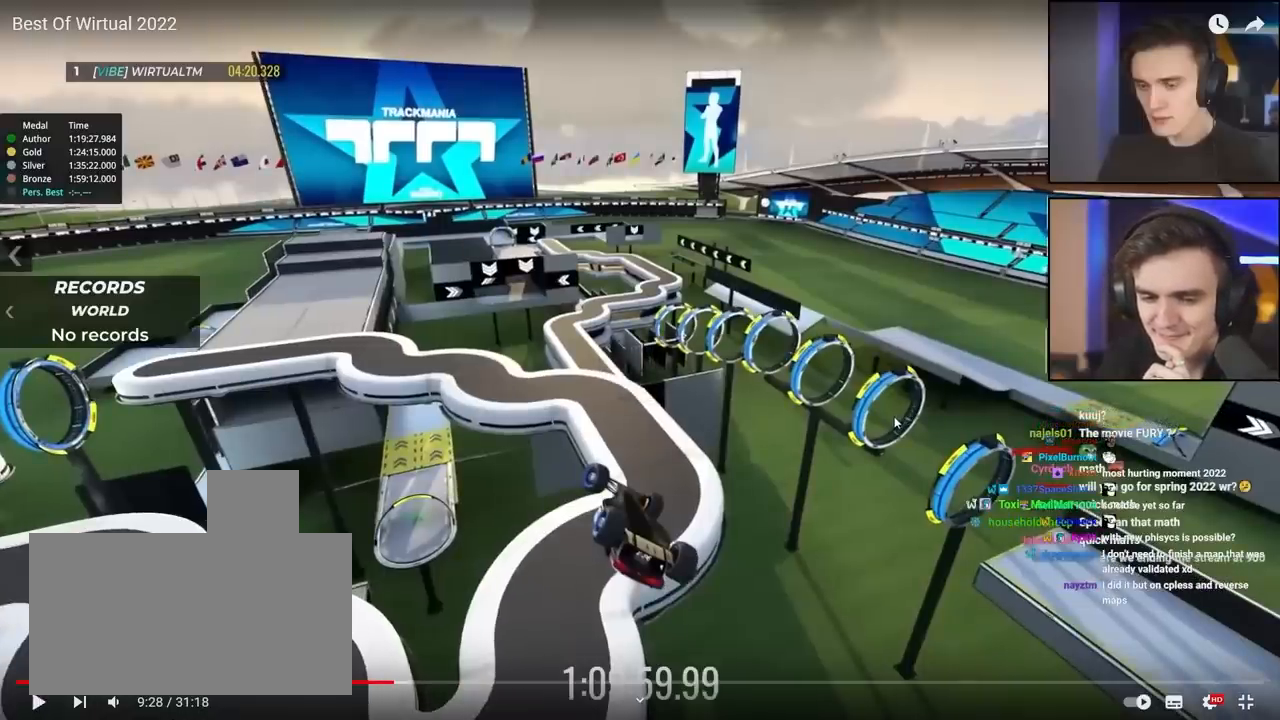
{"keys": ["down", "right", "up"], "events": []}
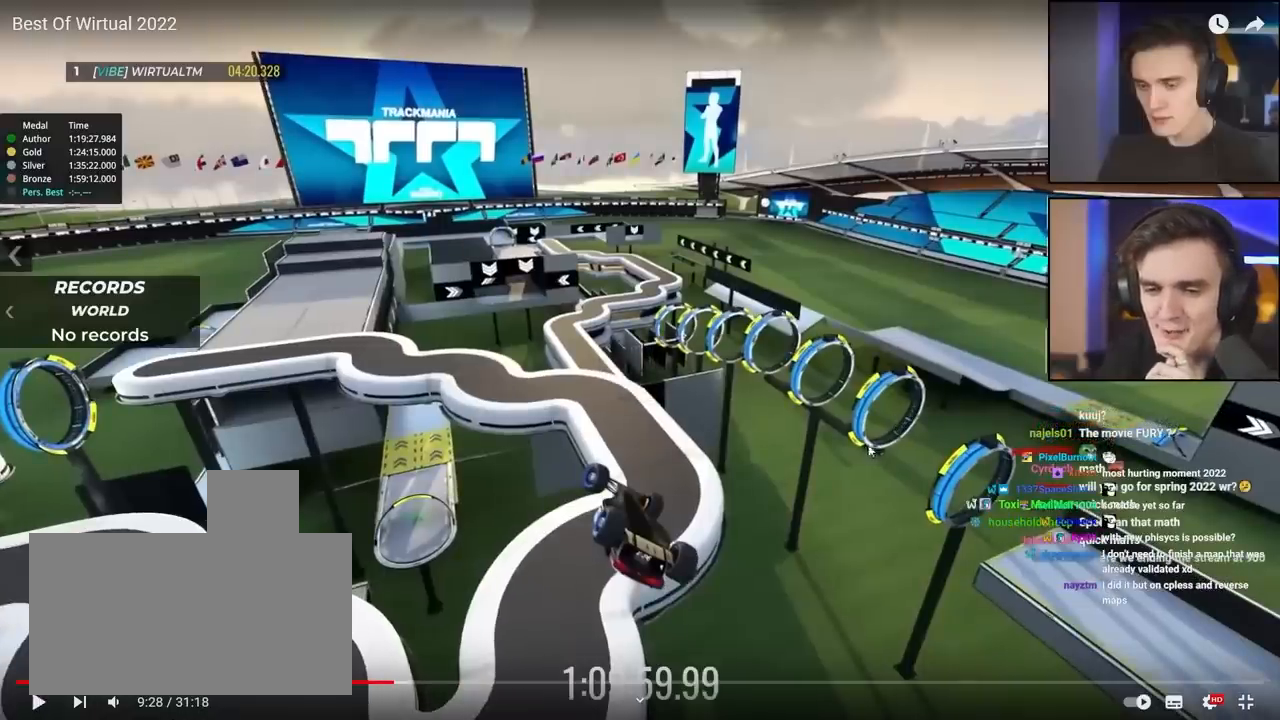
{"keys": ["down", "right", "up"], "events": []}
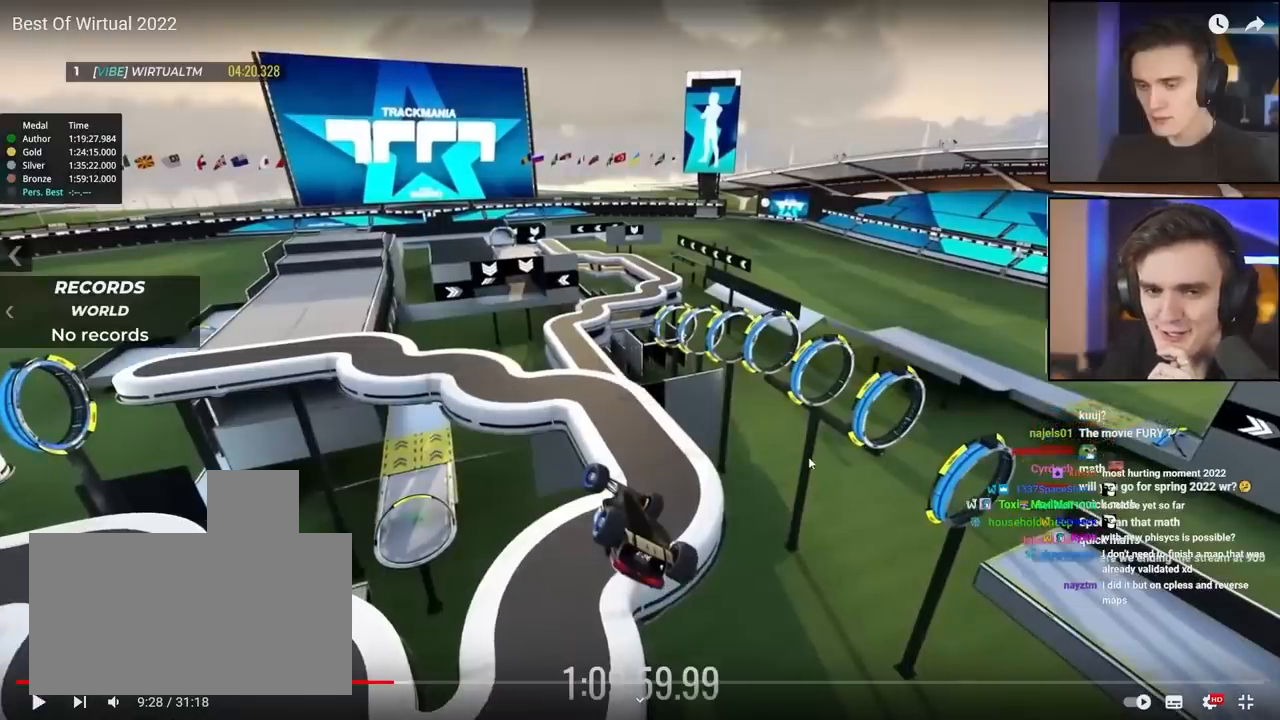
{"keys": ["down", "right", "up"], "events": []}
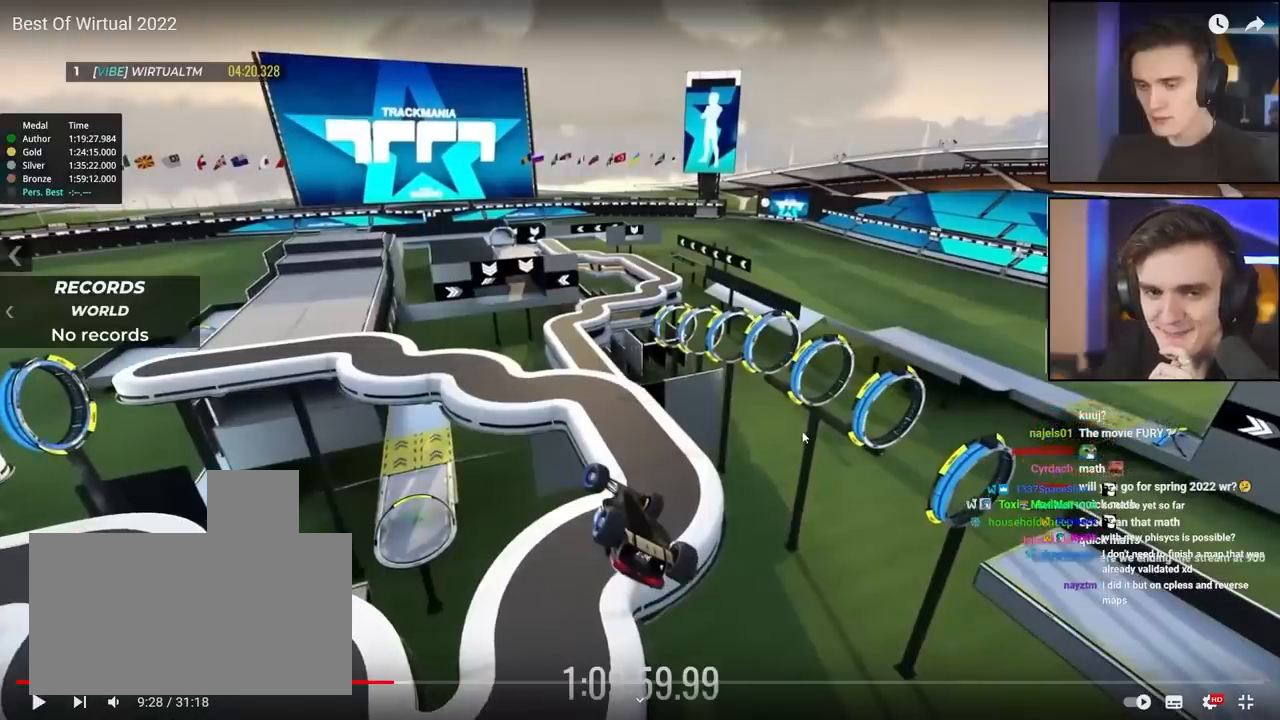
{"keys": ["down", "right", "up"], "events": []}
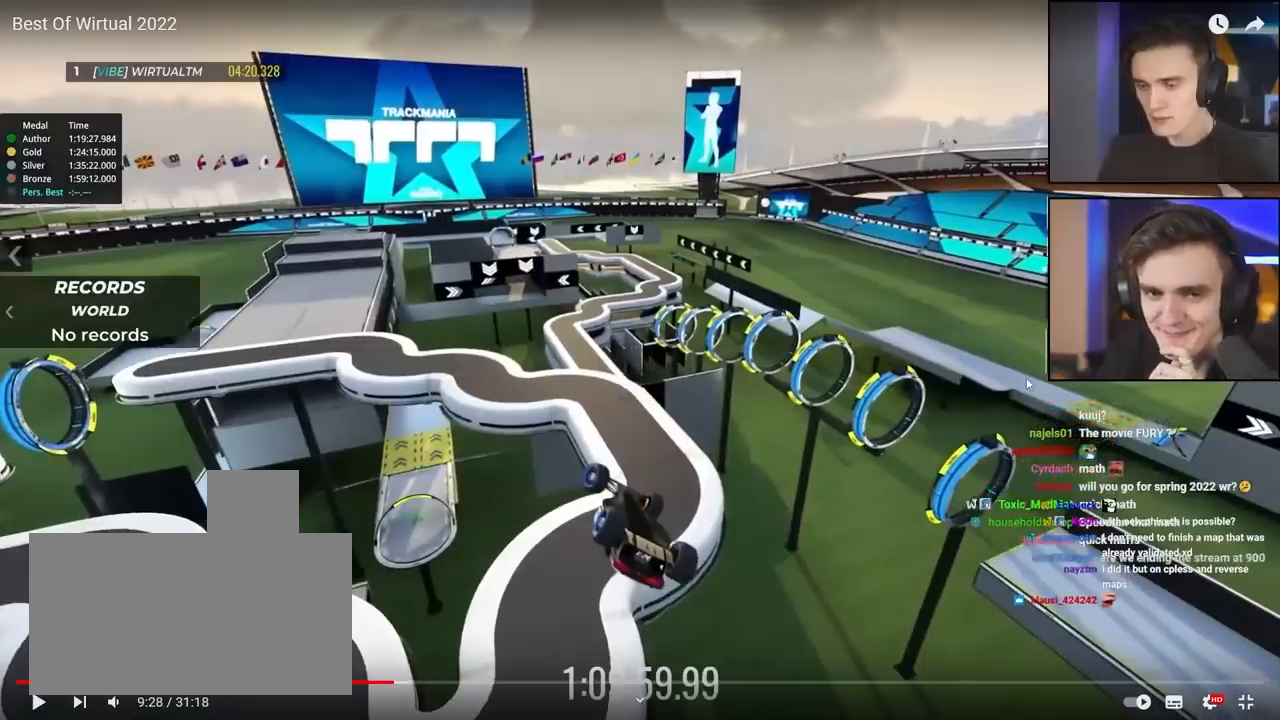
{"keys": ["down", "right", "up"], "events": []}
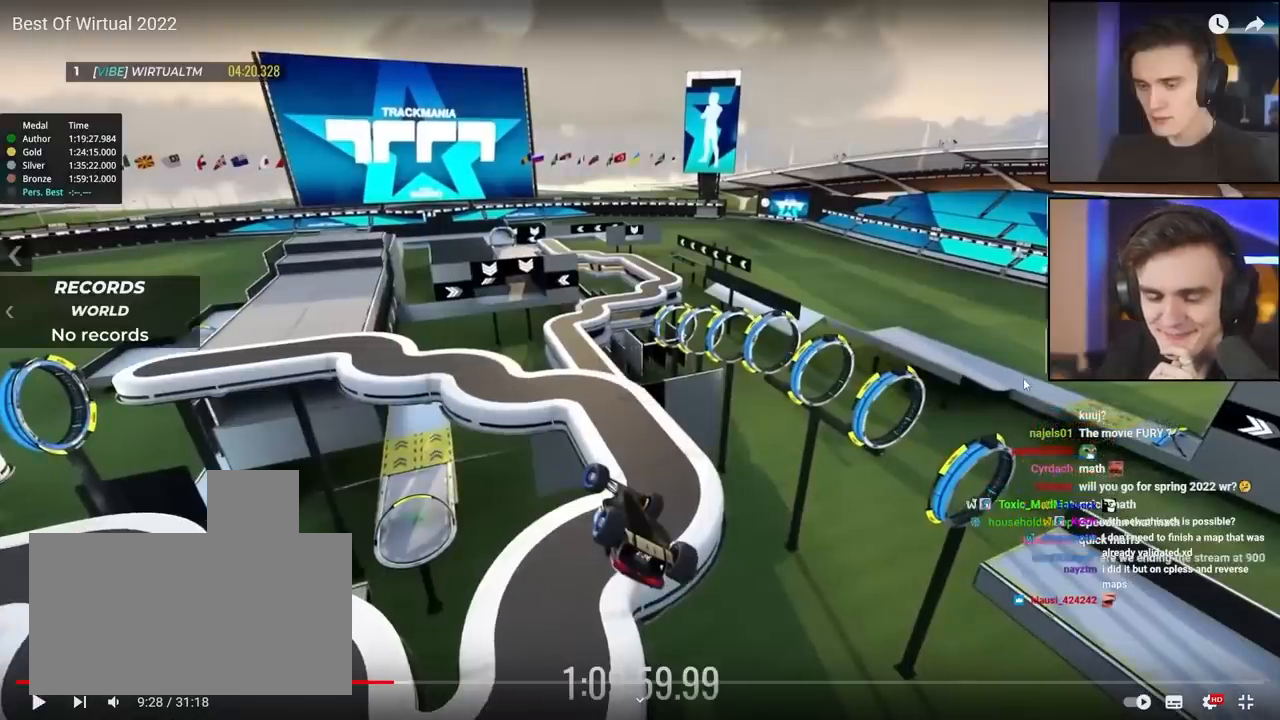
{"keys": ["down", "right", "up"], "events": []}
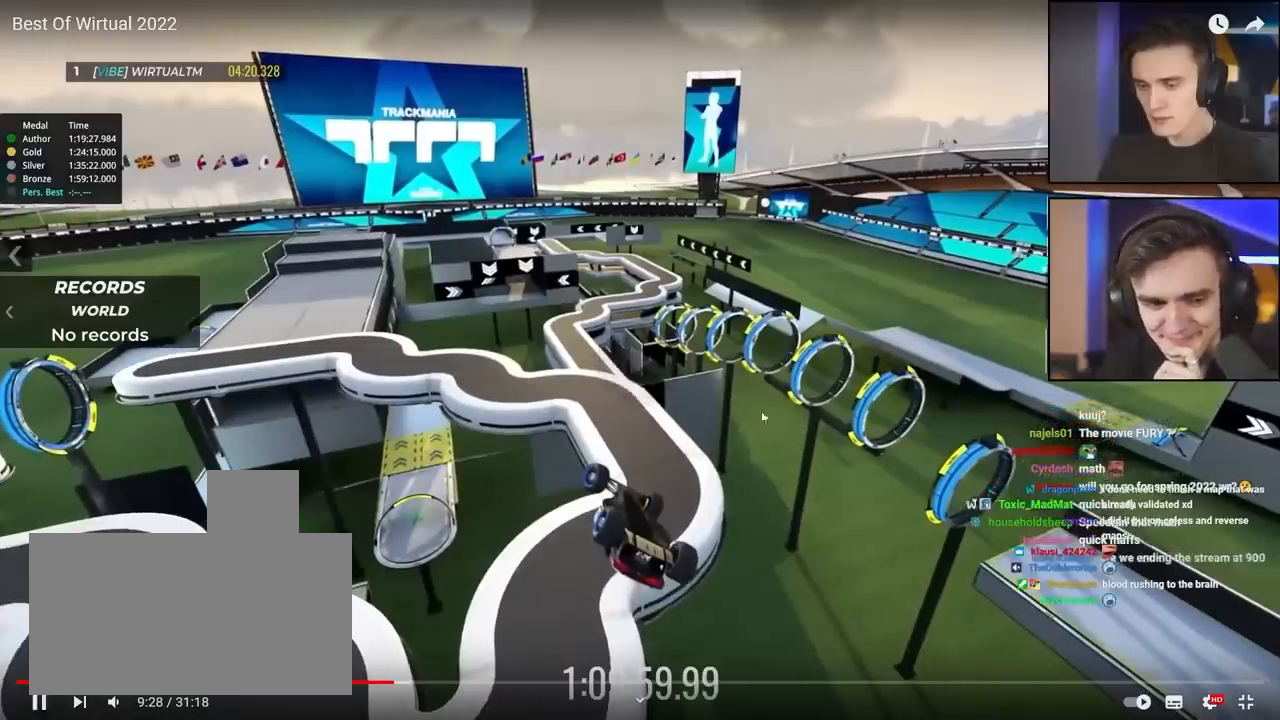
{"keys": [], "events": [[183, "down", "up"], [183, "right", "up"], [183, "up", "up"], [367, "up", "down"], [383, "down", "down"], [500, "down", "up"], [500, "up", "up"]]}
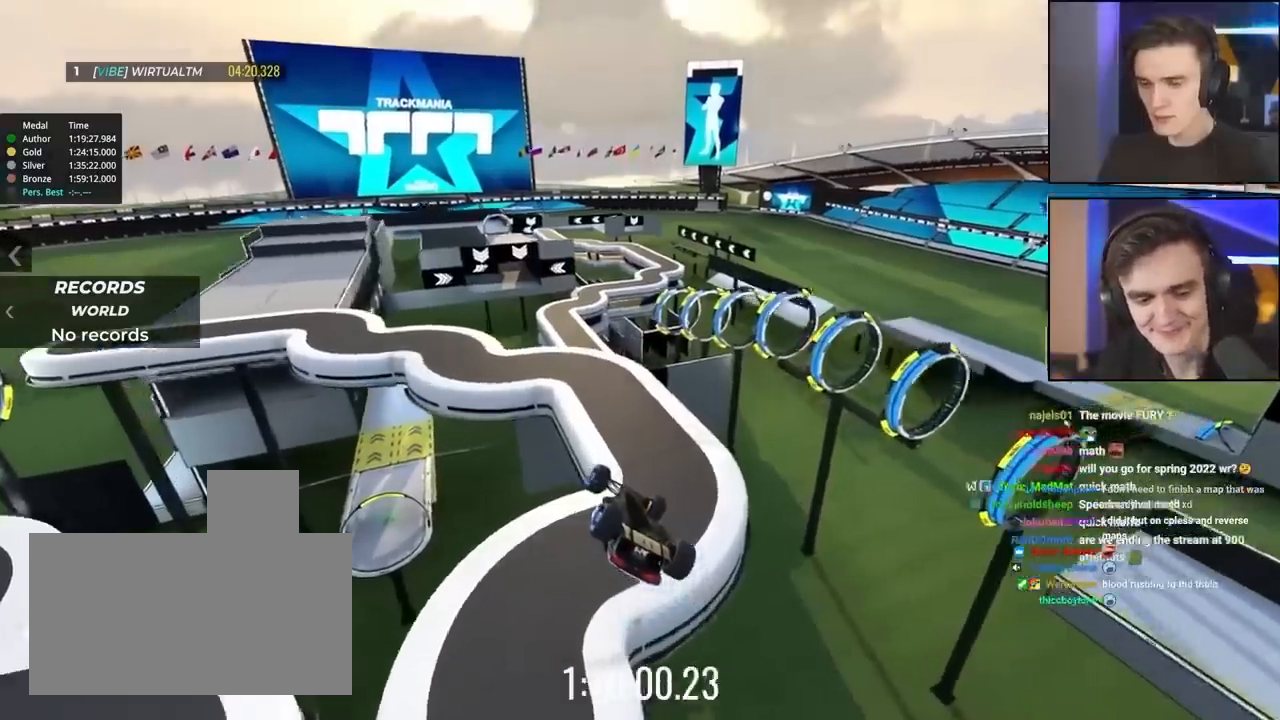
{"keys": [], "events": [[183, "down", "down"], [183, "up", "down"], [333, "up", "up"], [383, "down", "up"]]}
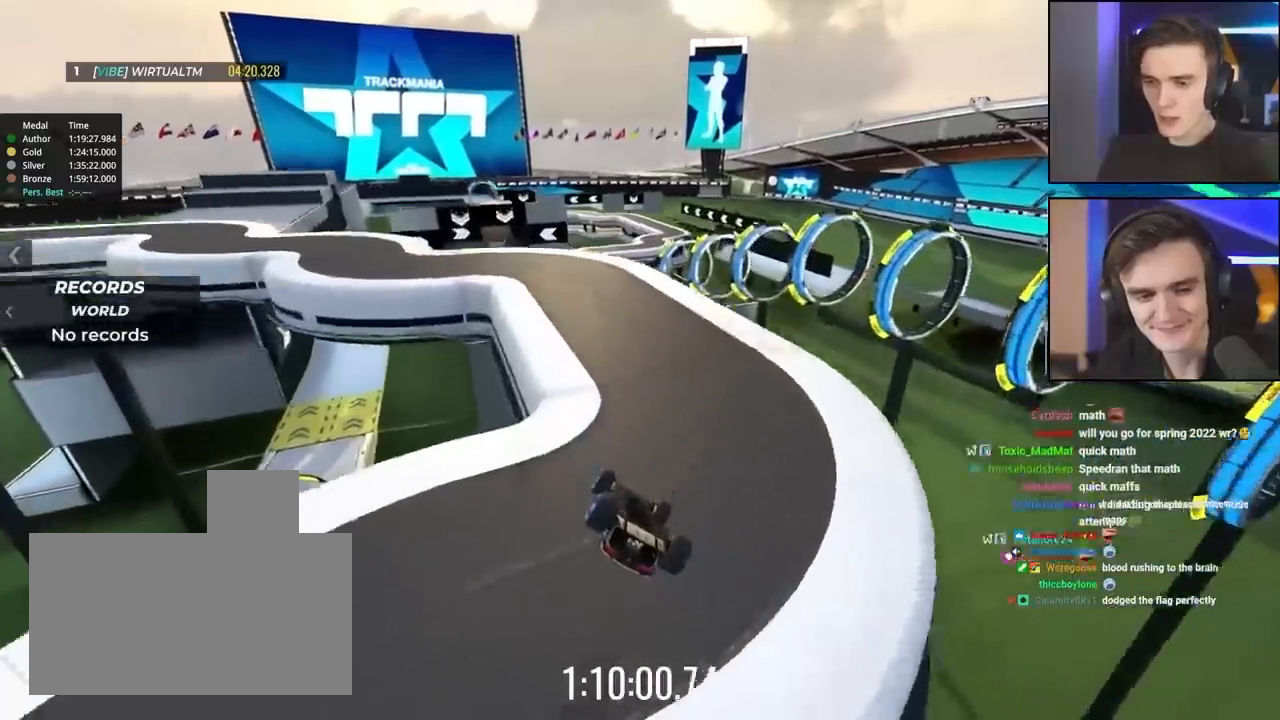
{"keys": ["down", "right", "up"], "events": [[433, "right", "down"], [483, "down", "down"], [483, "up", "down"]]}
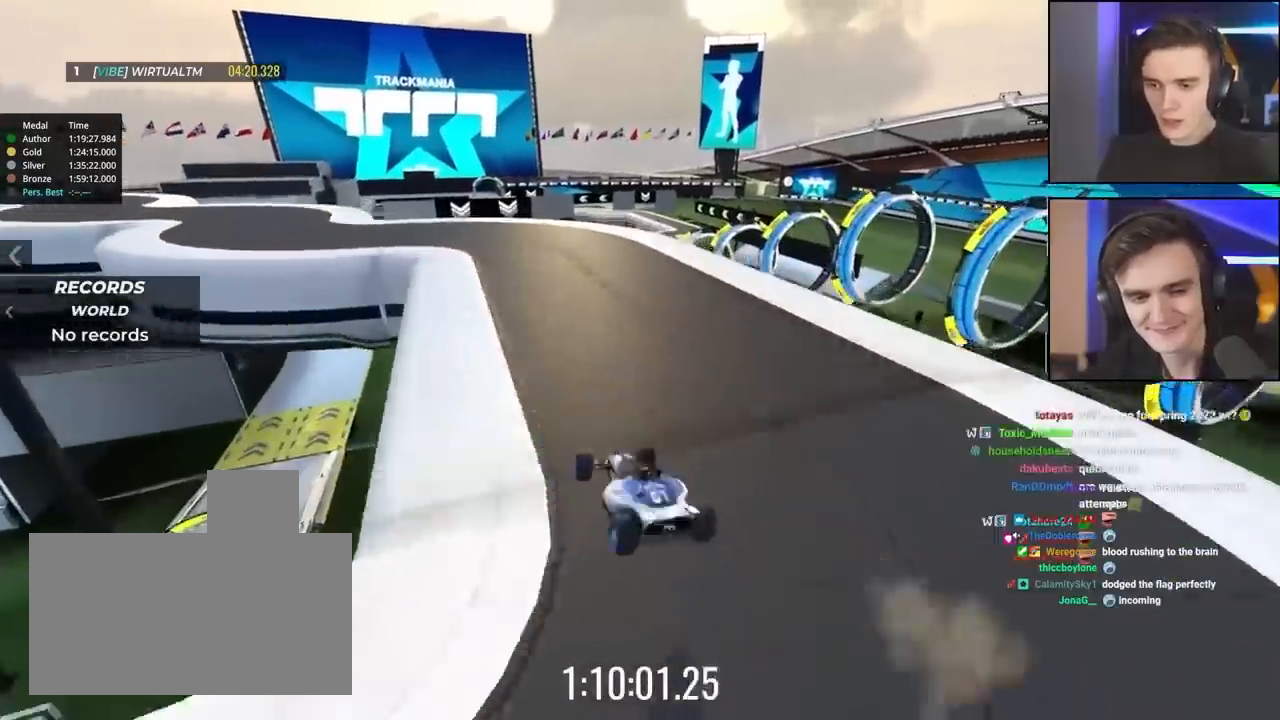
{"keys": ["right"], "events": [[33, "left", "down"], [133, "left", "up"], [350, "down", "up"], [350, "up", "up"], [400, "right", "up"], [500, "right", "down"]]}
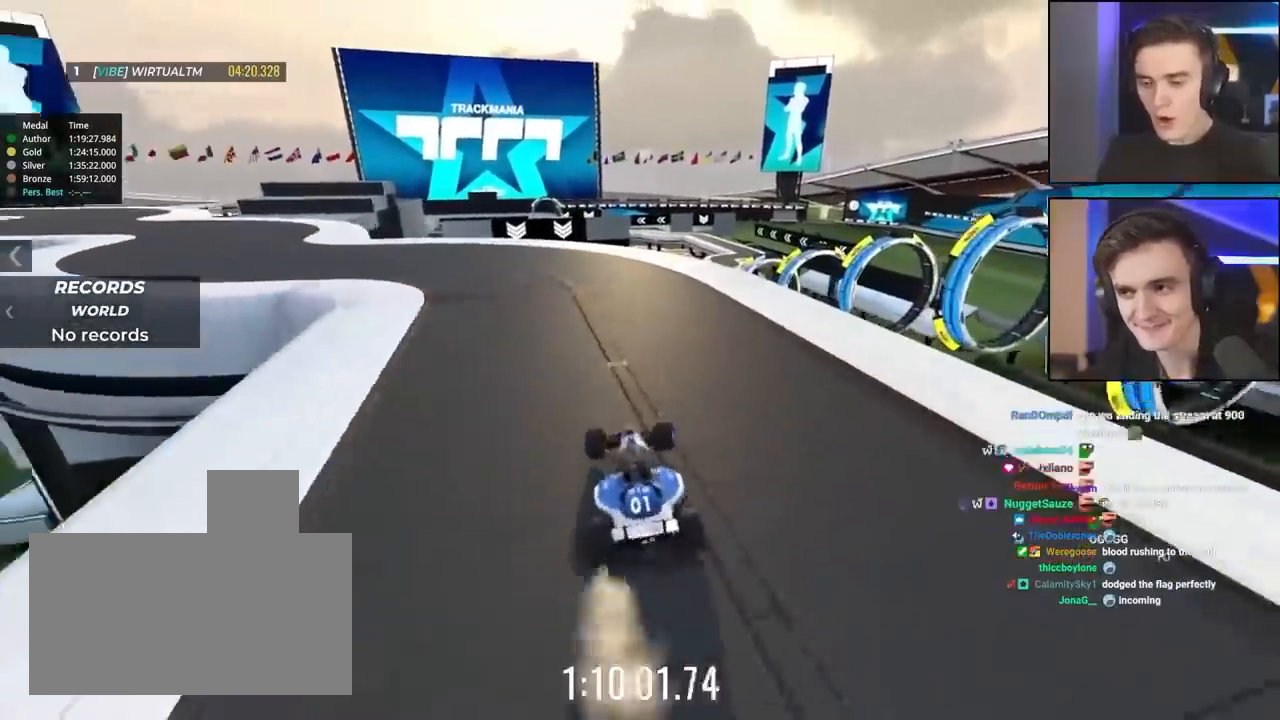
{"keys": ["down"], "events": [[50, "right", "up"], [133, "down", "down"]]}
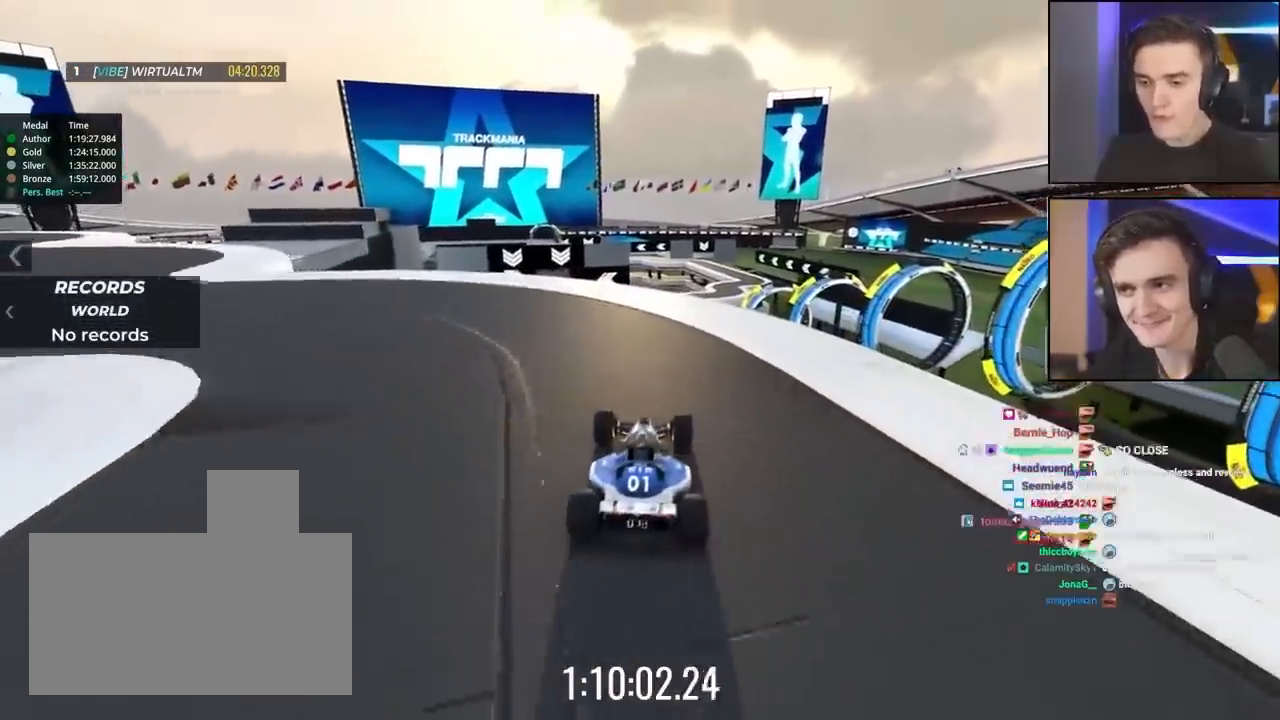
{"keys": ["left"], "events": [[17, "down", "up"], [67, "down", "down"], [167, "down", "up"], [300, "left", "down"]]}
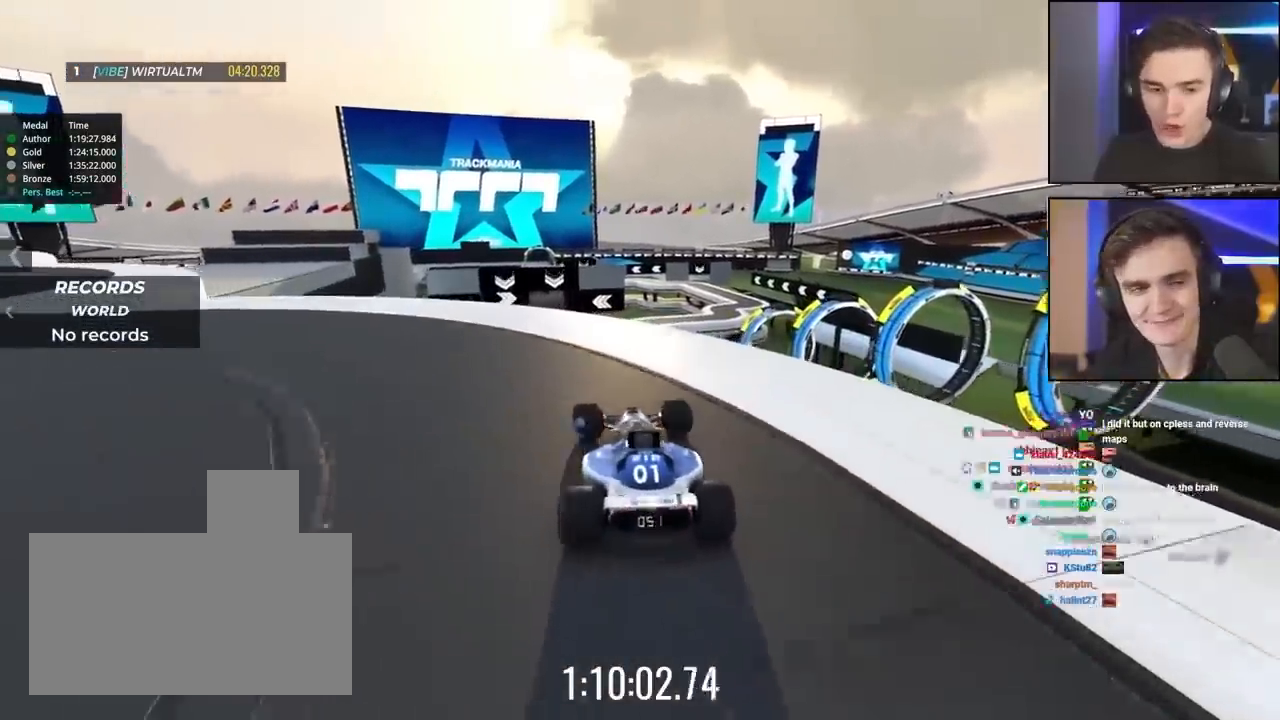
{"keys": ["down", "left", "up"], "events": [[167, "down", "down"], [167, "up", "down"]]}
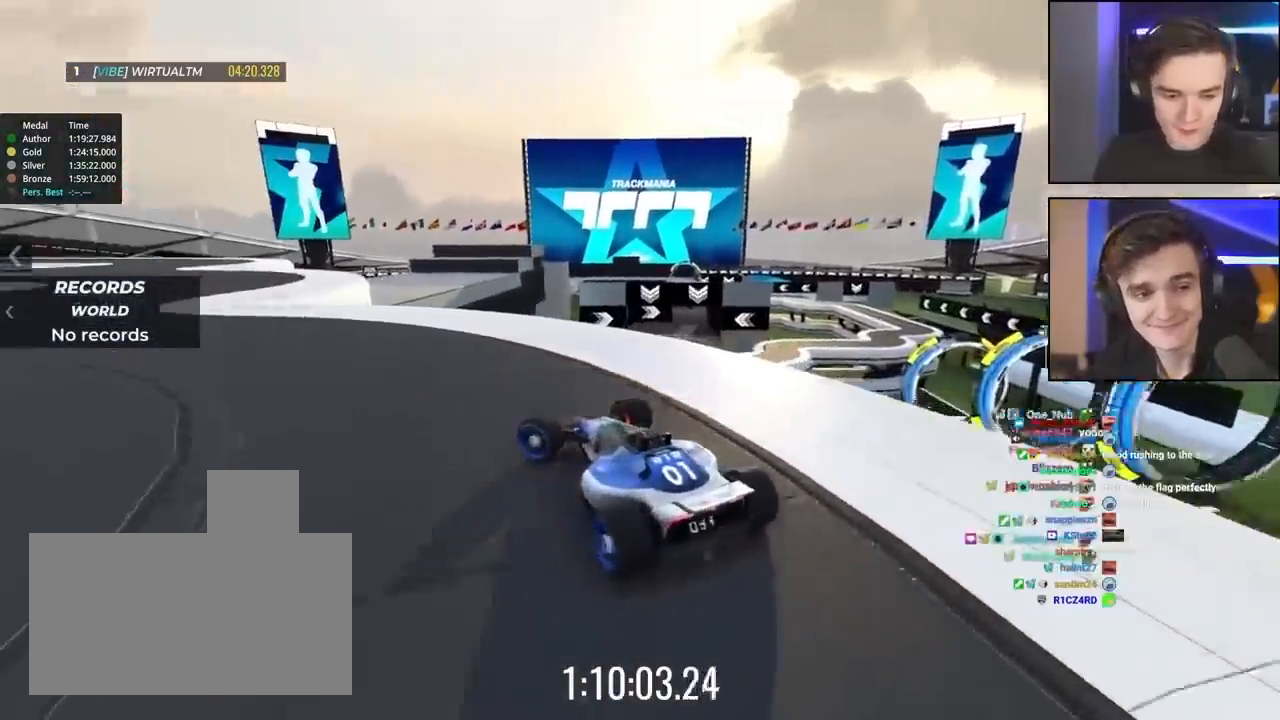
{"keys": ["down", "left", "up"], "events": []}
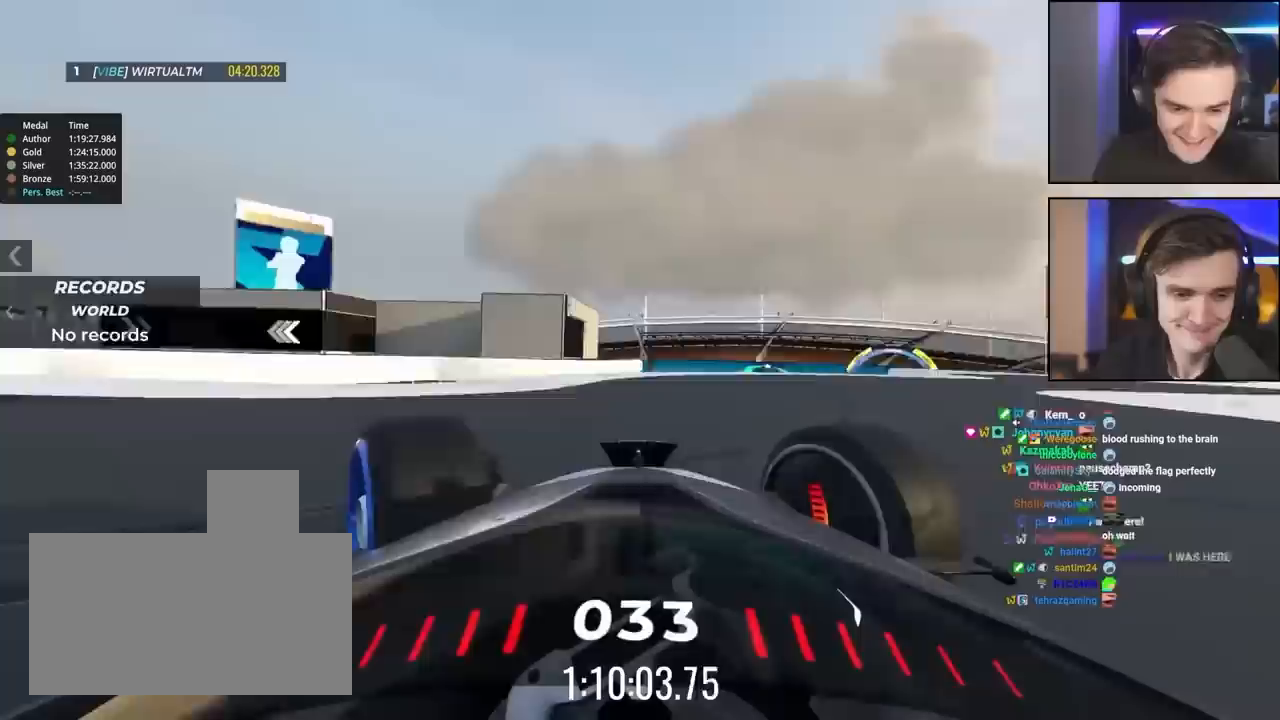
{"keys": ["left", "up"], "events": [[200, "down", "up"]]}
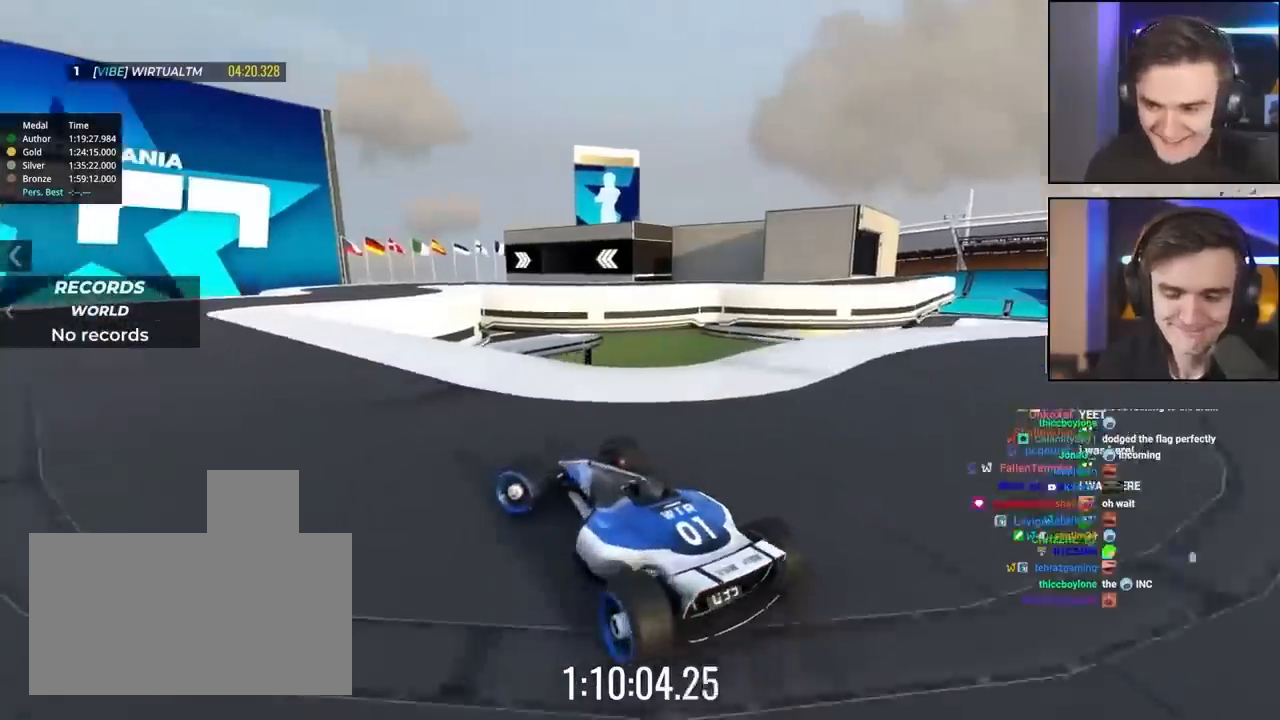
{"keys": ["up"], "events": [[33, "left", "up"], [267, "left", "down"], [350, "left", "up"]]}
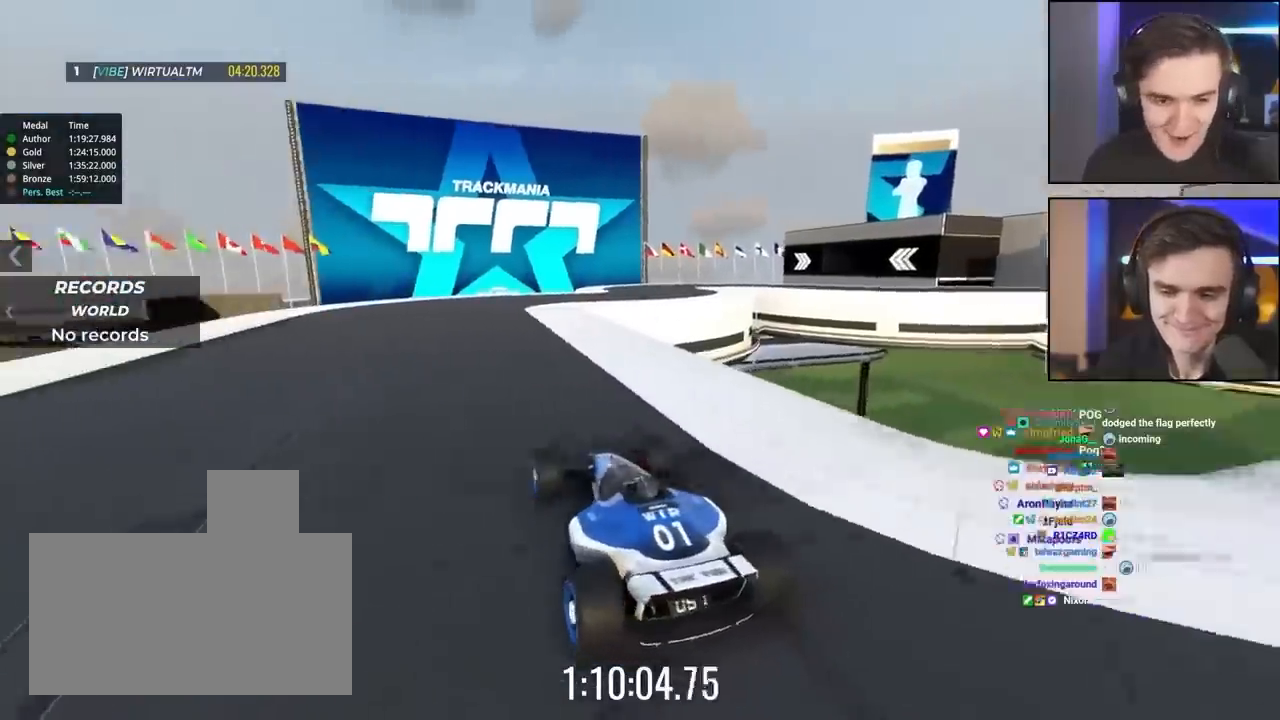
{"keys": ["up"], "events": []}
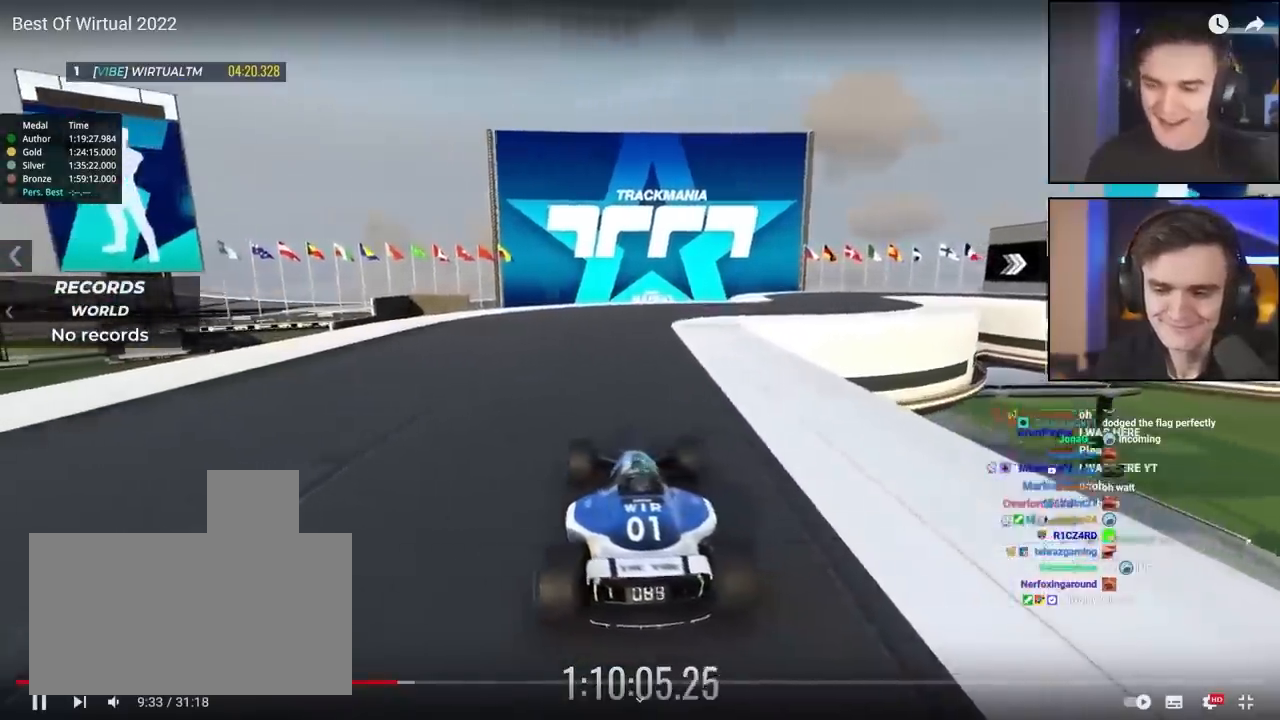
{"keys": ["up"], "events": [[350, "right", "down"], [483, "right", "up"]]}
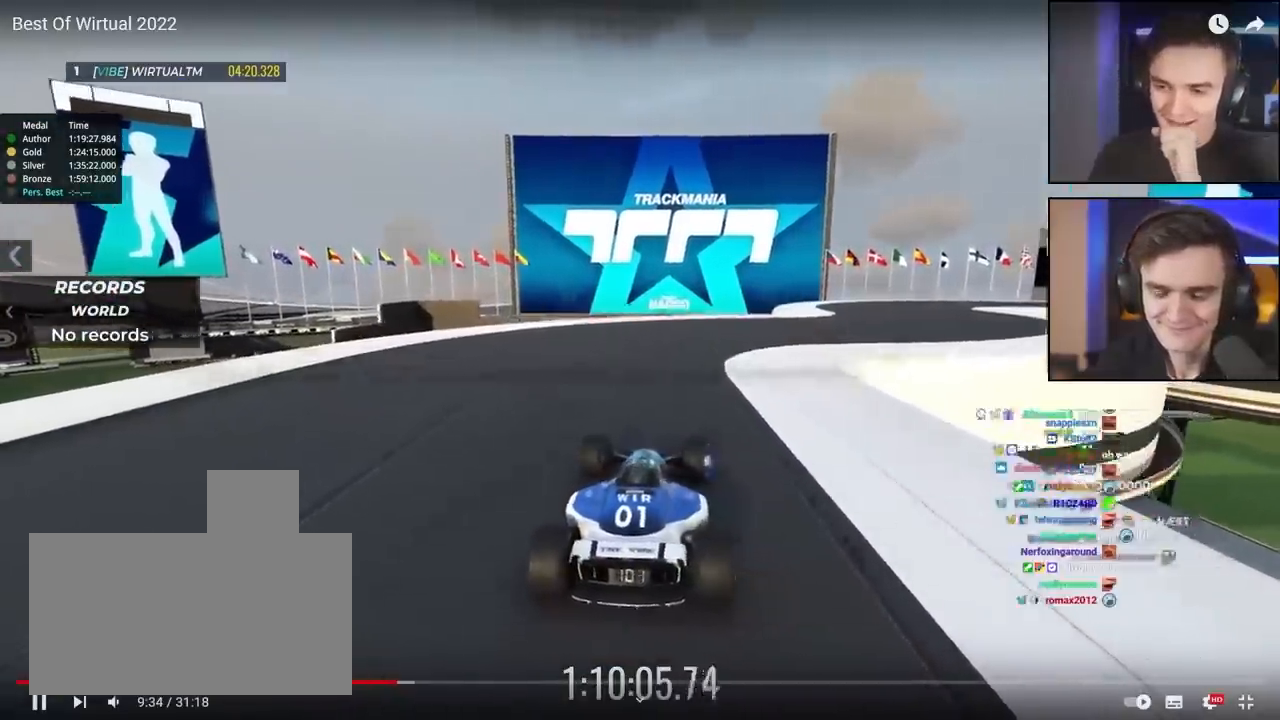
{"keys": ["up"], "events": [[167, "right", "down"], [267, "right", "up"]]}